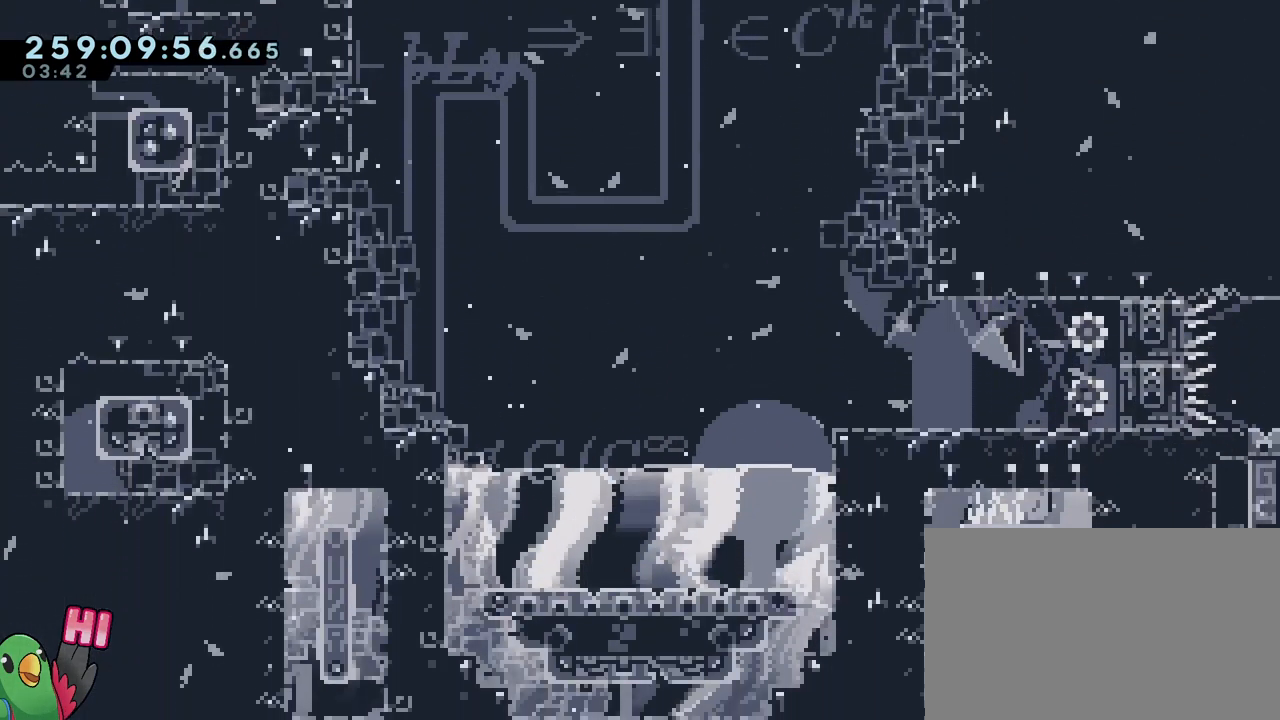
Gameplay with a controller (Nintendo layout); each line is a JSON object with the inputs held at the frame after it. "events" lists button and stick changes between this image and that frame as [ms after this image, input, new state], when the widget could be followed in between. Not read: DPAD_LEFT HOME L1 L3 R1 R3 X.
{"buttons": [], "left_stick": "up-right", "right_stick": "center"}
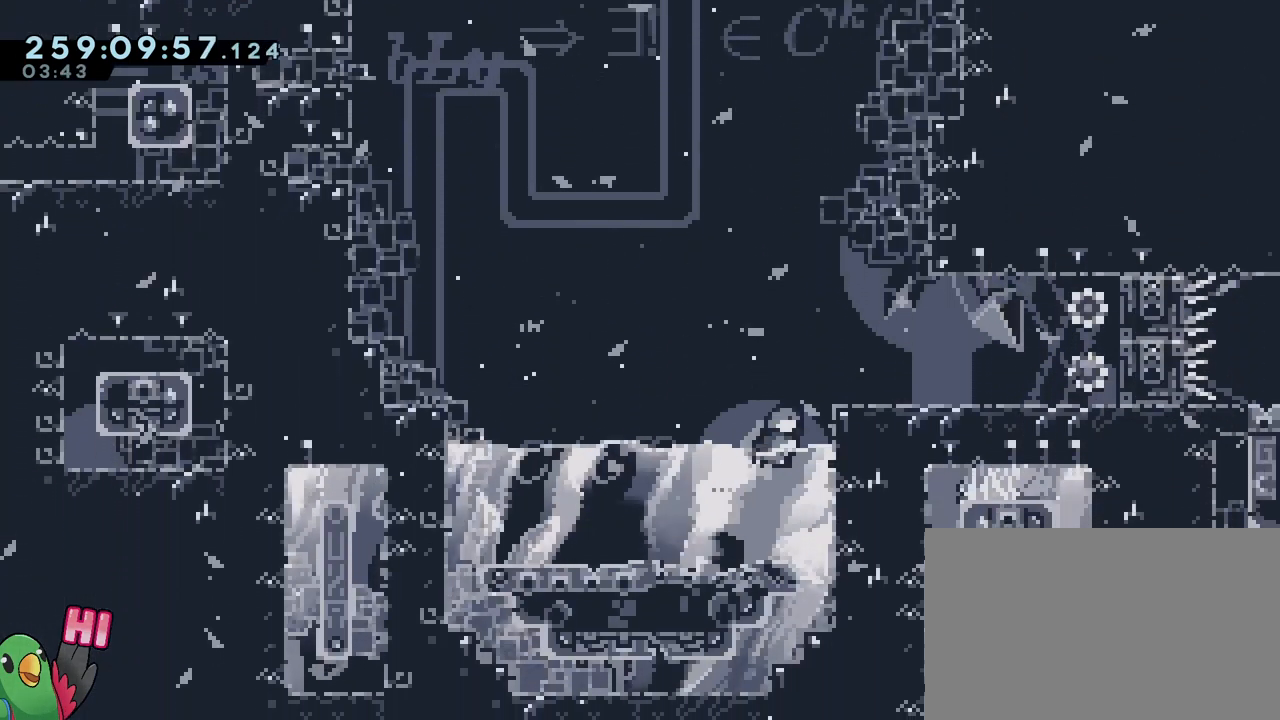
{"buttons": [], "left_stick": "right", "right_stick": "center", "events": [[317, "left_stick", "right"], [384, "B", "down"], [467, "B", "up"]]}
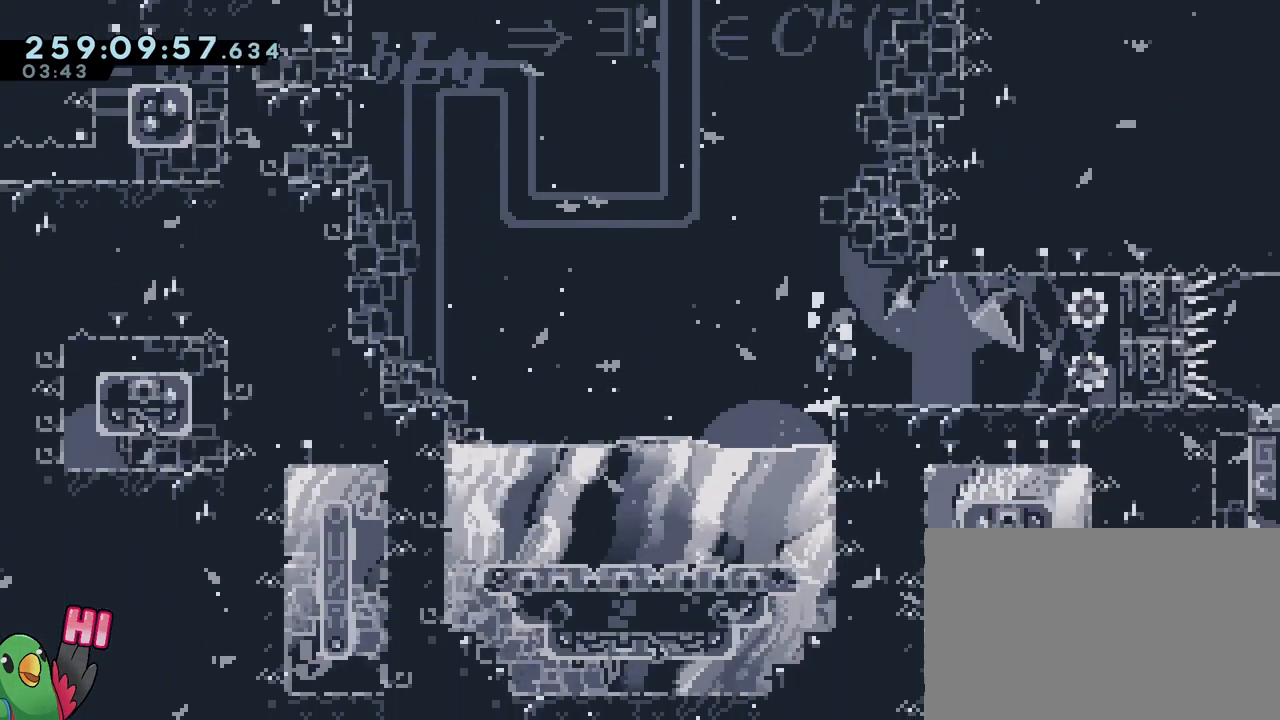
{"buttons": [], "left_stick": "right", "right_stick": "center", "events": []}
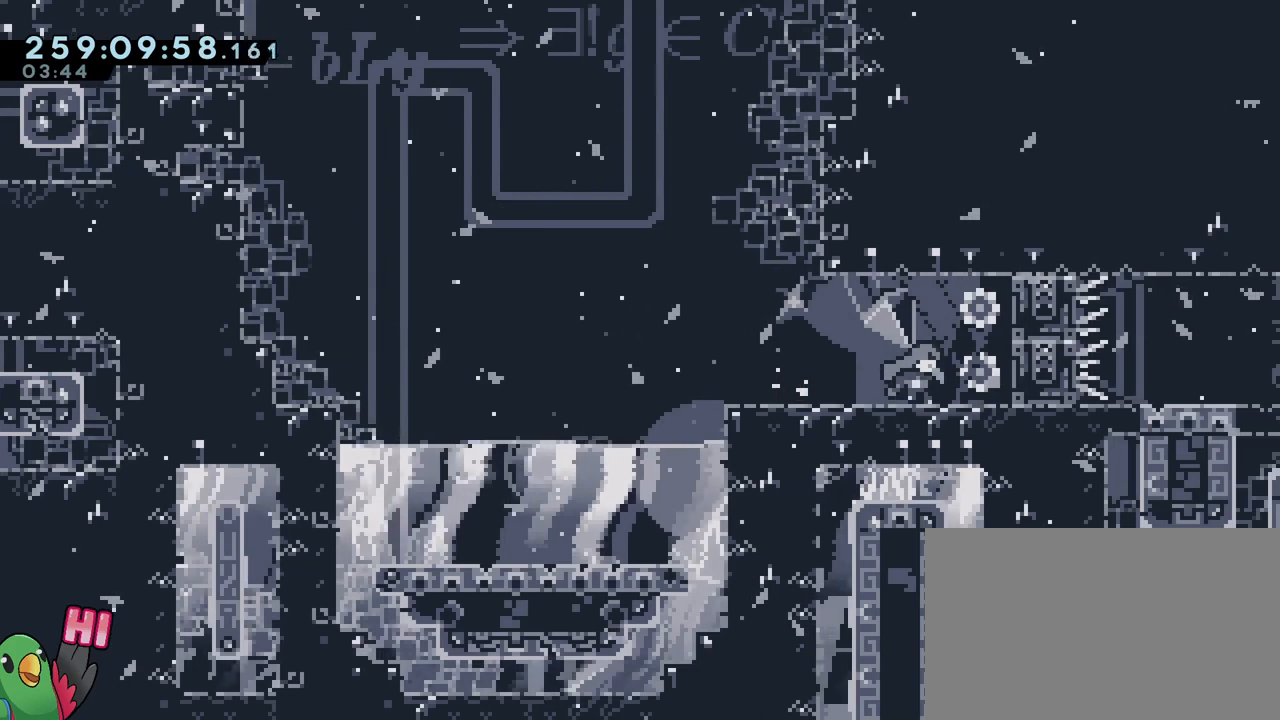
{"buttons": ["L2"], "left_stick": "right", "right_stick": "center", "events": [[150, "B", "down"], [200, "B", "up"], [417, "L2", "down"]]}
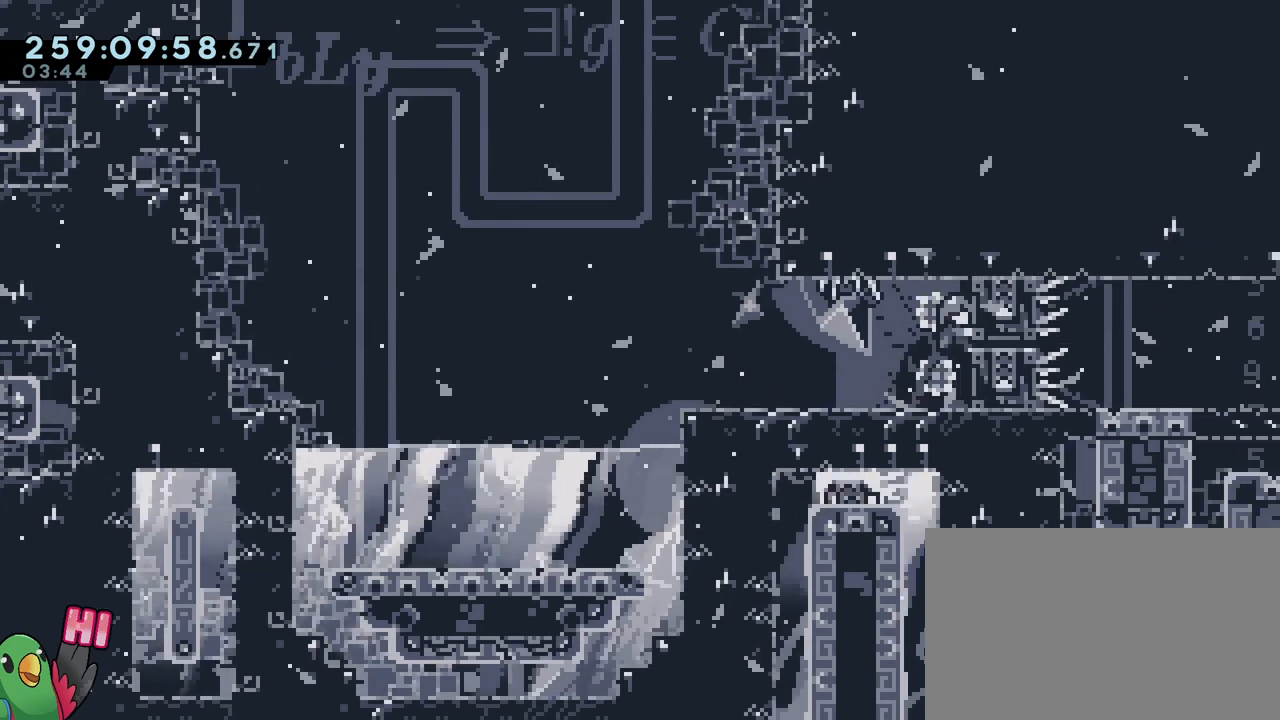
{"buttons": ["L2"], "left_stick": "right", "right_stick": "center", "events": [[50, "Y", "down"], [200, "Y", "up"]]}
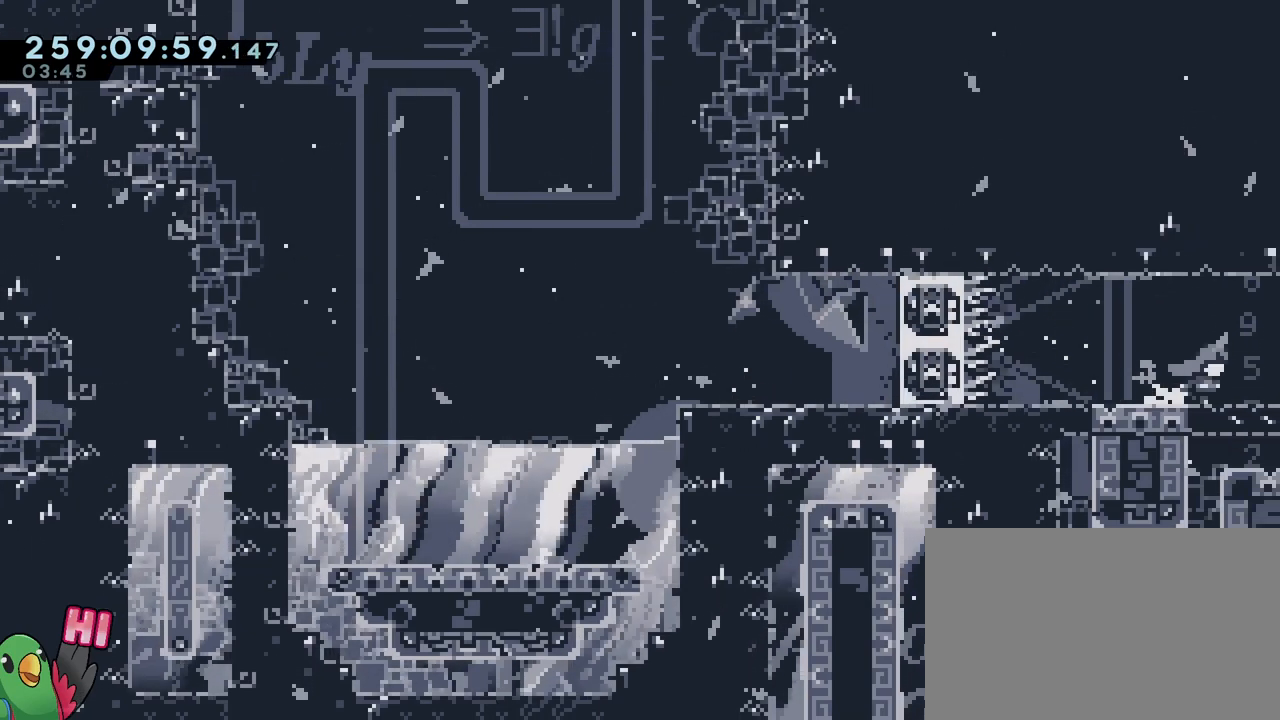
{"buttons": ["L2"], "left_stick": "right", "right_stick": "center", "events": []}
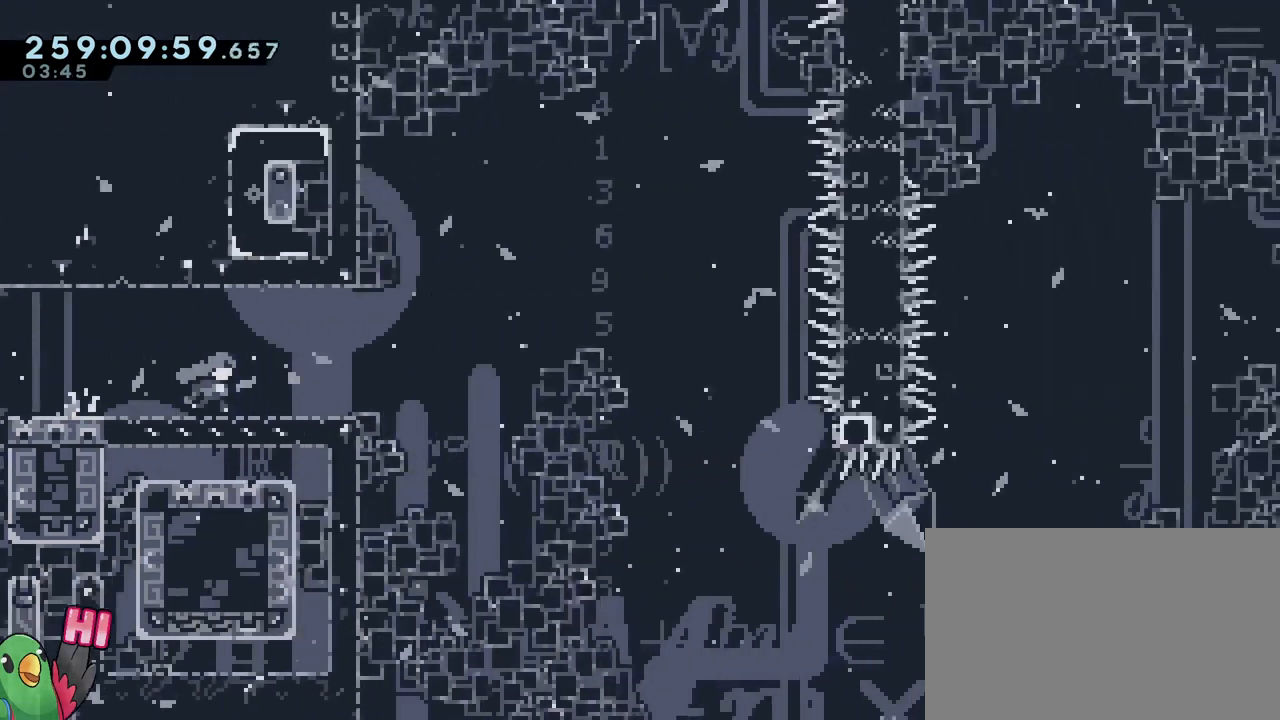
{"buttons": [], "left_stick": "center", "right_stick": "center"}
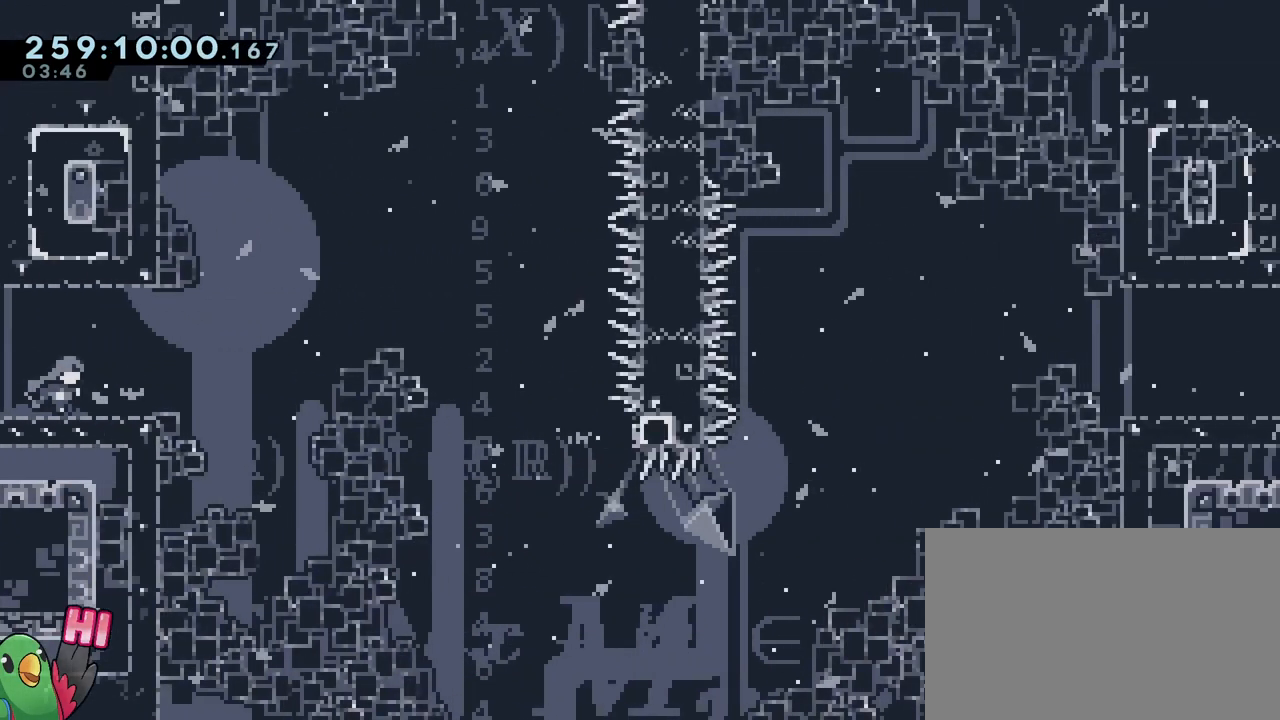
{"buttons": [], "left_stick": "center", "right_stick": "center", "events": []}
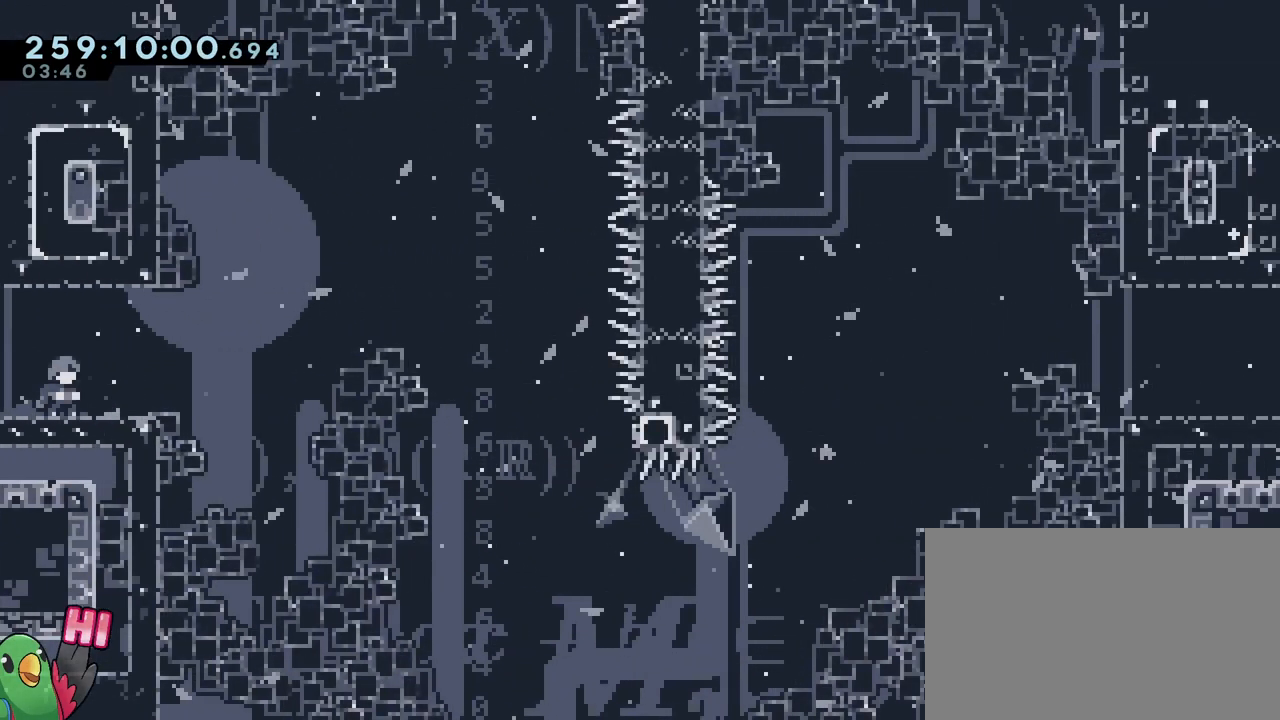
{"buttons": ["B"], "left_stick": "right", "right_stick": "center", "events": [[183, "Y", "down"], [183, "left_stick", "right"], [317, "Y", "up"], [367, "B", "down"]]}
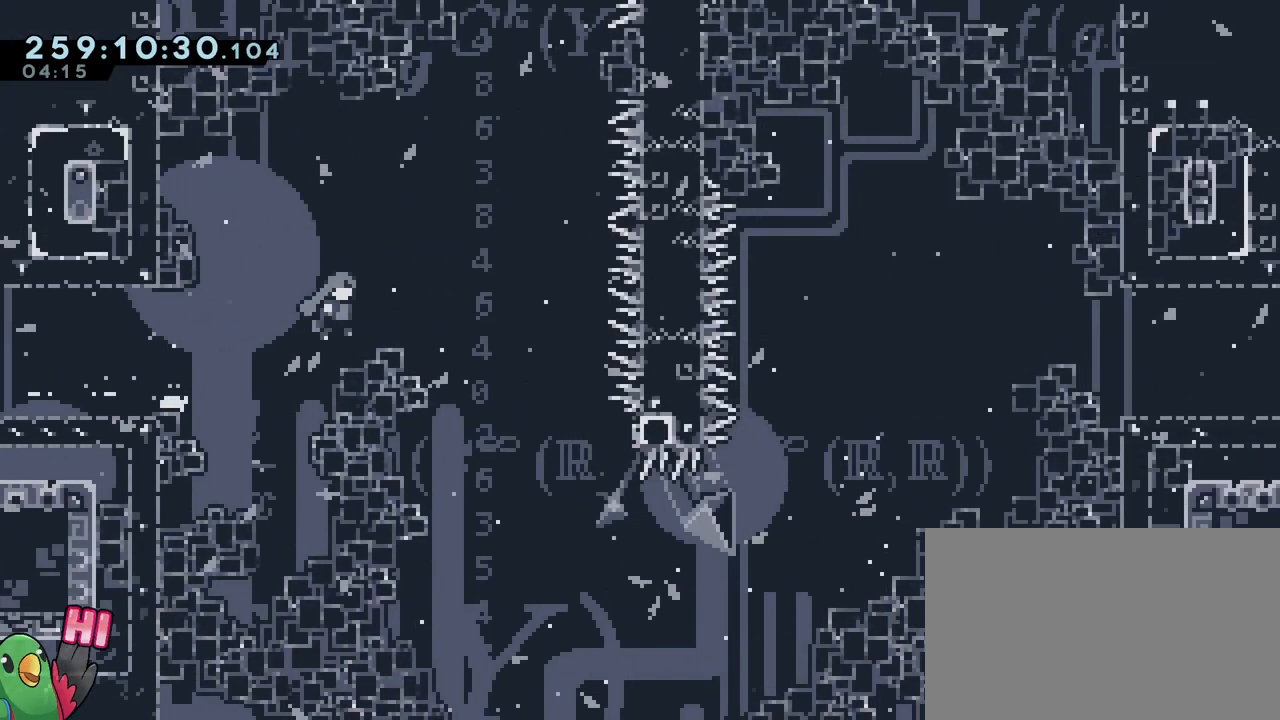
{"buttons": ["B"], "left_stick": "down-right", "right_stick": "center", "events": [[150, "left_stick", "center"], [384, "left_stick", "down-right"]]}